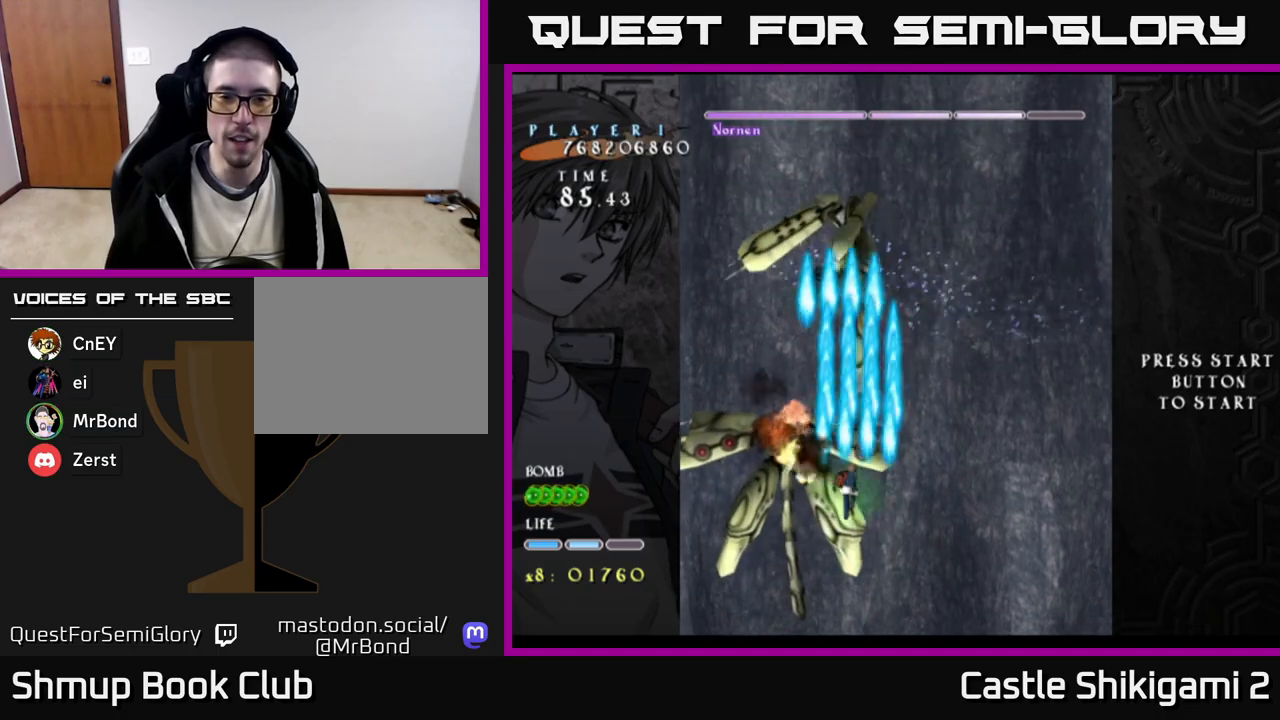
Gameplay with a controller (Xbox layout); each line is a JSON object with the inputs held at the frame after it. "events" lists button and stick changes between this image and that frame as [ms after this image, input, new state], when the widget could be followed in between. Not read: left_stick.
{"buttons": ["B", "DPAD_RIGHT"], "right_stick": "center", "events": [[83, "DPAD_LEFT", "up"], [200, "DPAD_UP", "up"], [467, "DPAD_RIGHT", "down"]]}
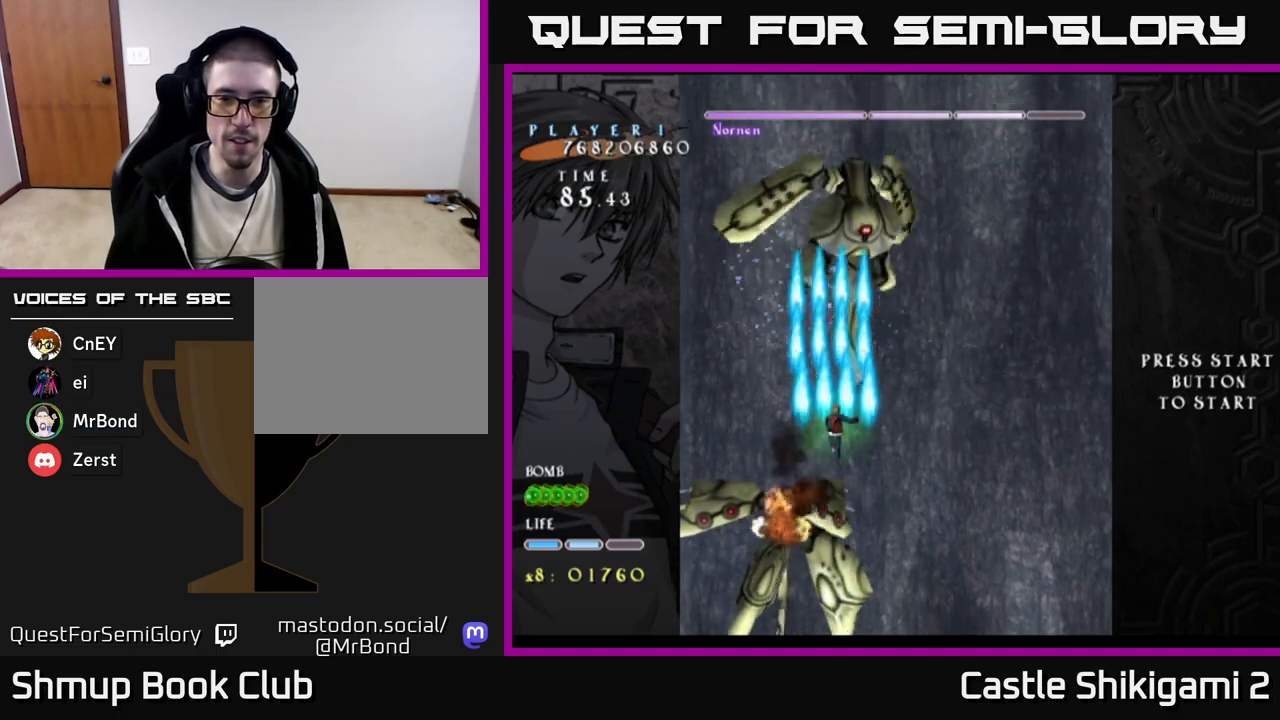
{"buttons": ["B"], "right_stick": "center", "events": [[133, "DPAD_RIGHT", "up"], [150, "DPAD_RIGHT", "down"], [300, "DPAD_RIGHT", "up"]]}
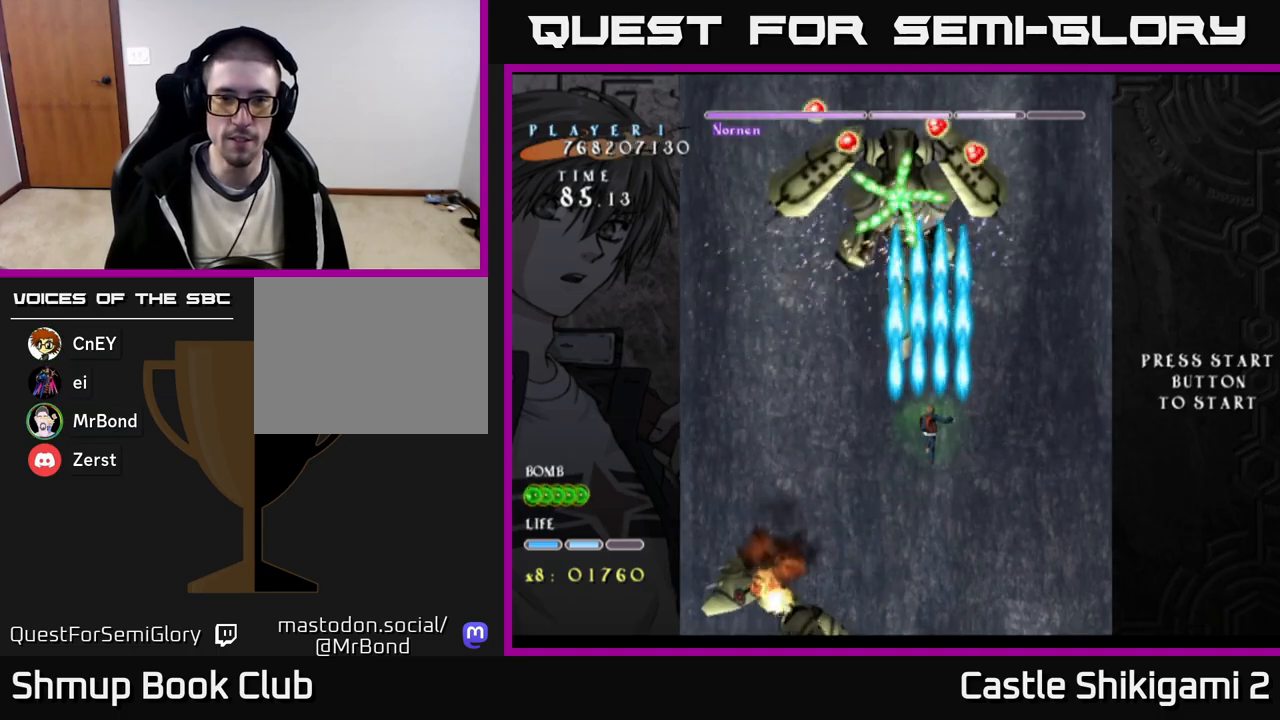
{"buttons": ["B"], "right_stick": "center", "events": [[83, "DPAD_LEFT", "down"], [83, "DPAD_UP", "down"], [217, "DPAD_LEFT", "up"], [367, "DPAD_UP", "up"]]}
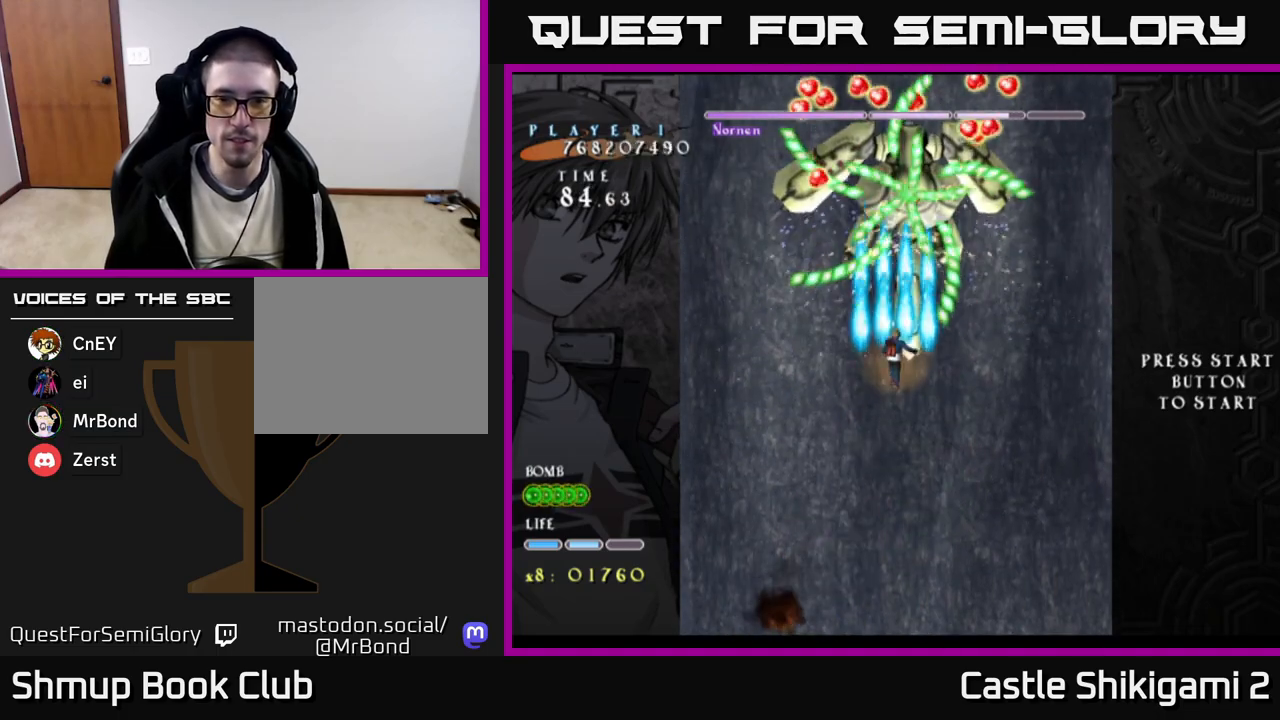
{"buttons": ["B"], "right_stick": "center", "events": [[200, "DPAD_RIGHT", "down"], [250, "DPAD_RIGHT", "up"]]}
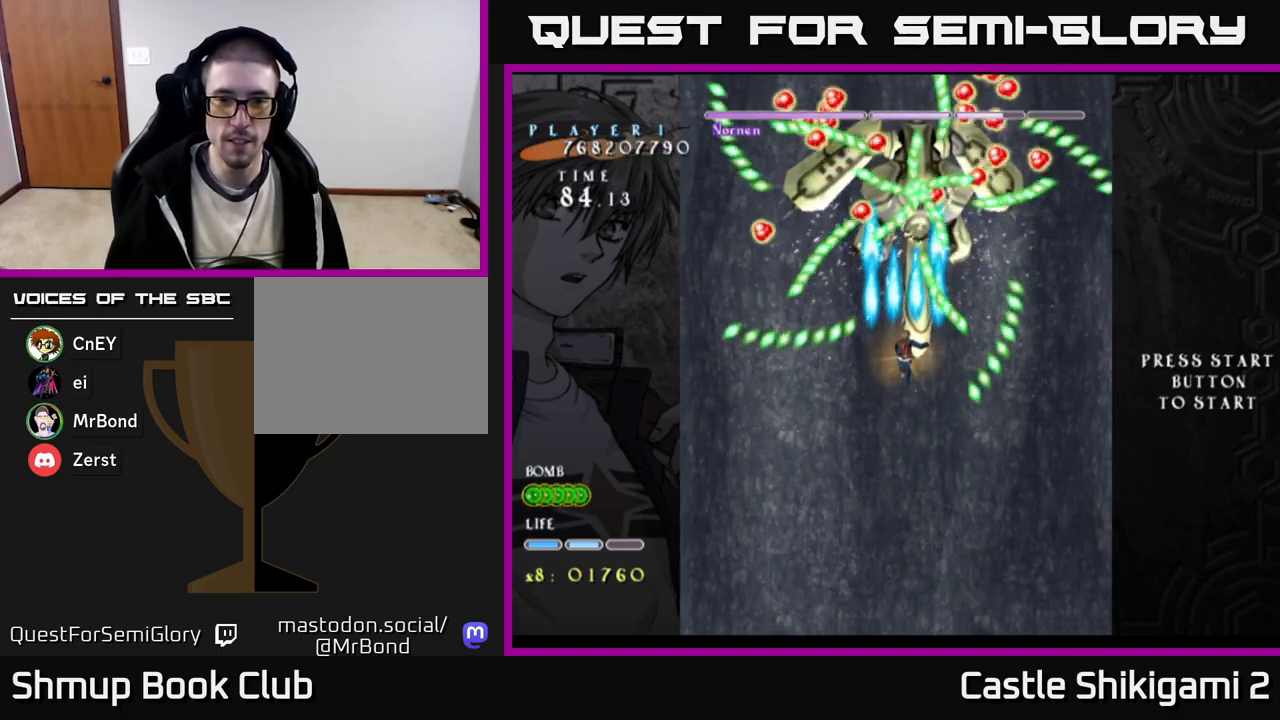
{"buttons": ["B"], "right_stick": "center", "events": [[433, "DPAD_RIGHT", "down"], [483, "DPAD_RIGHT", "up"]]}
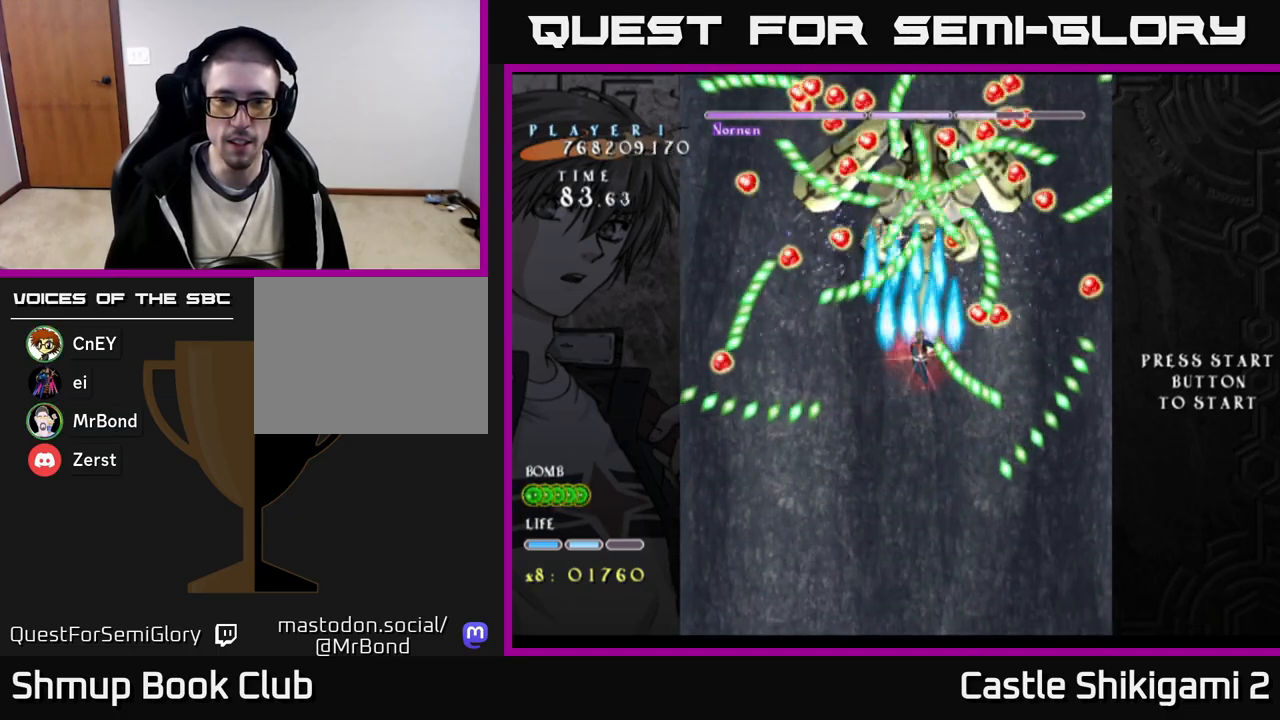
{"buttons": ["X"], "right_stick": "center", "events": [[17, "X", "down"], [50, "B", "up"], [217, "DPAD_DOWN", "down"], [433, "DPAD_DOWN", "up"]]}
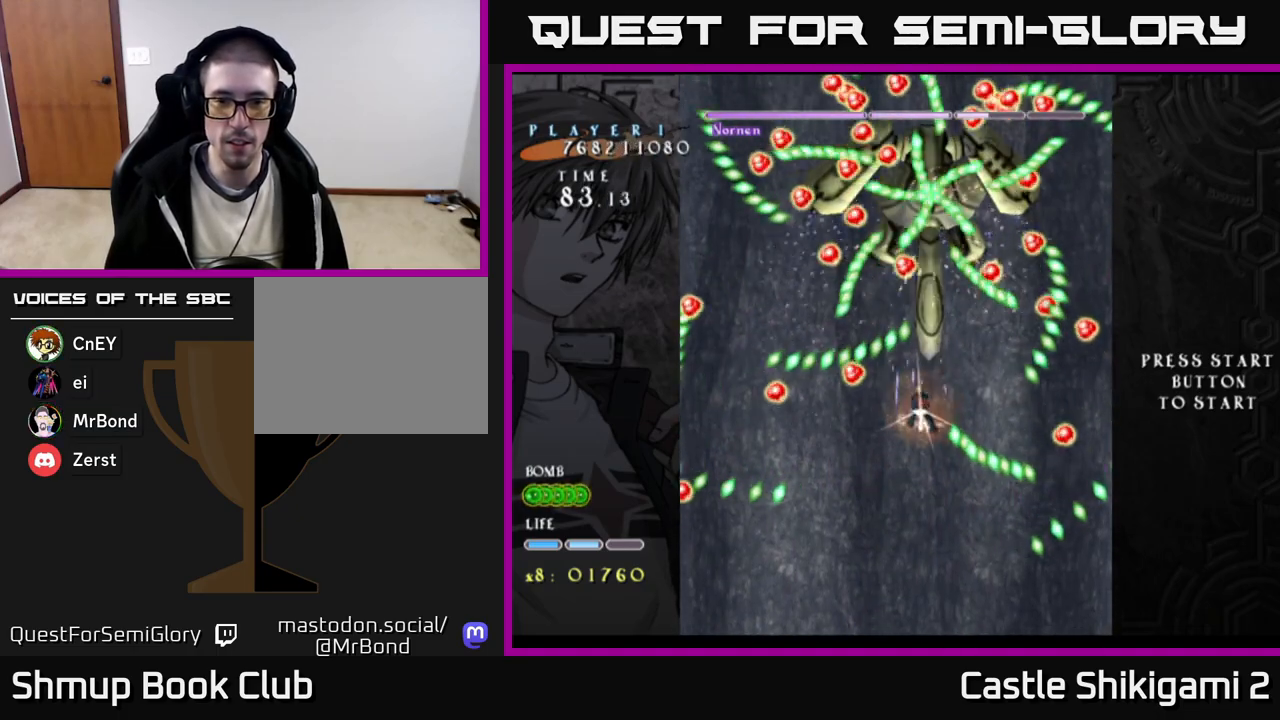
{"buttons": ["X"], "right_stick": "center", "events": []}
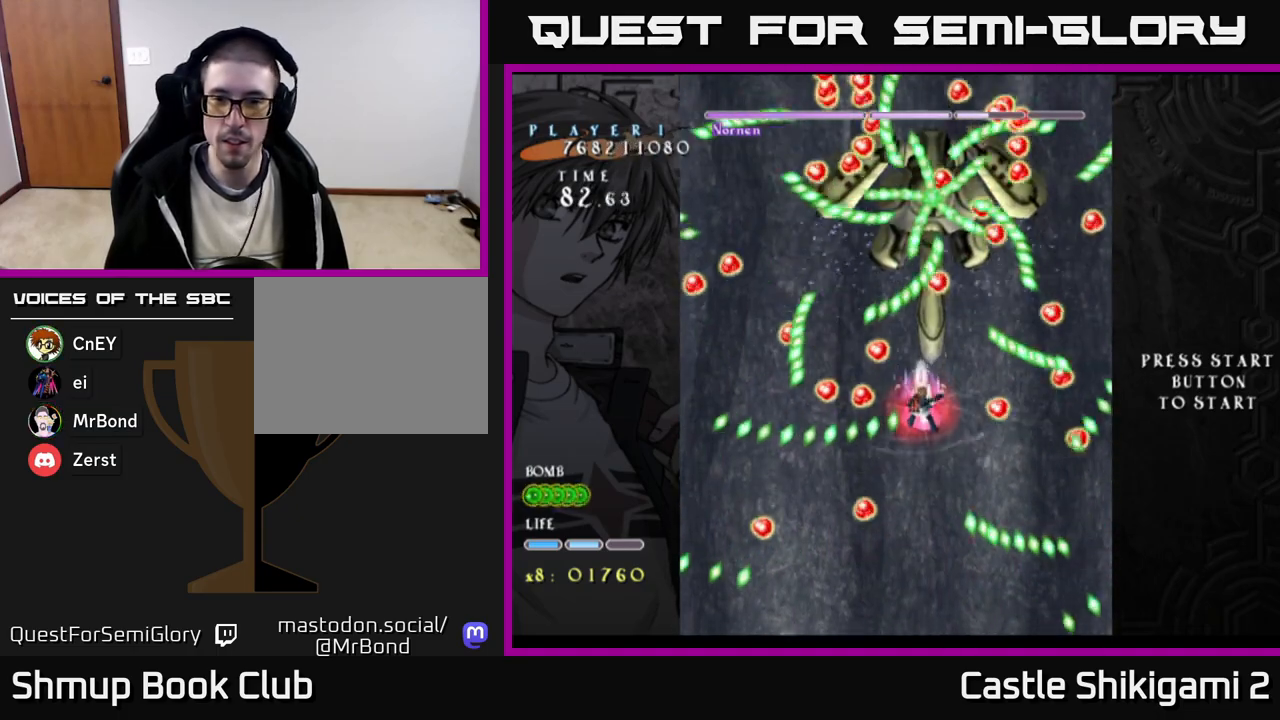
{"buttons": ["B"], "right_stick": "center", "events": [[83, "DPAD_RIGHT", "down"], [283, "DPAD_DOWN", "down"], [283, "DPAD_RIGHT", "up"], [300, "DPAD_LEFT", "down"], [350, "B", "down"], [367, "X", "up"], [417, "DPAD_LEFT", "up"], [467, "DPAD_DOWN", "up"]]}
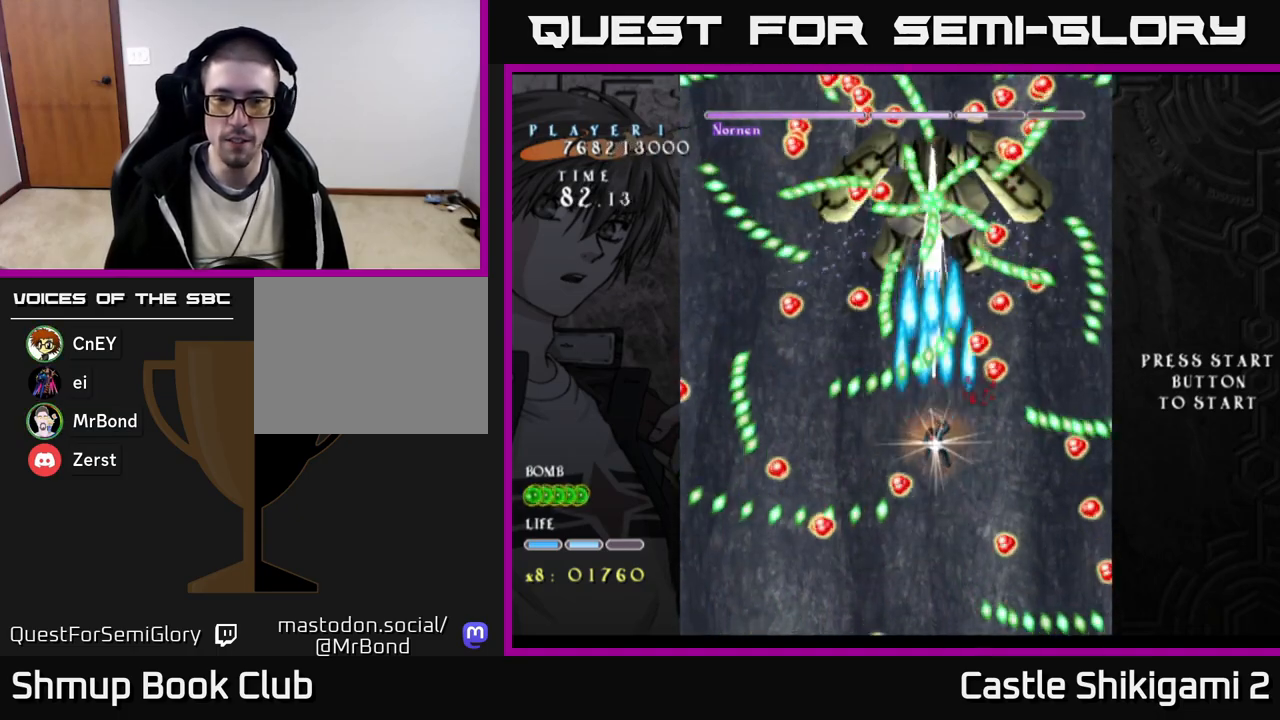
{"buttons": ["B"], "right_stick": "center", "events": [[100, "DPAD_DOWN", "down"], [317, "DPAD_DOWN", "up"]]}
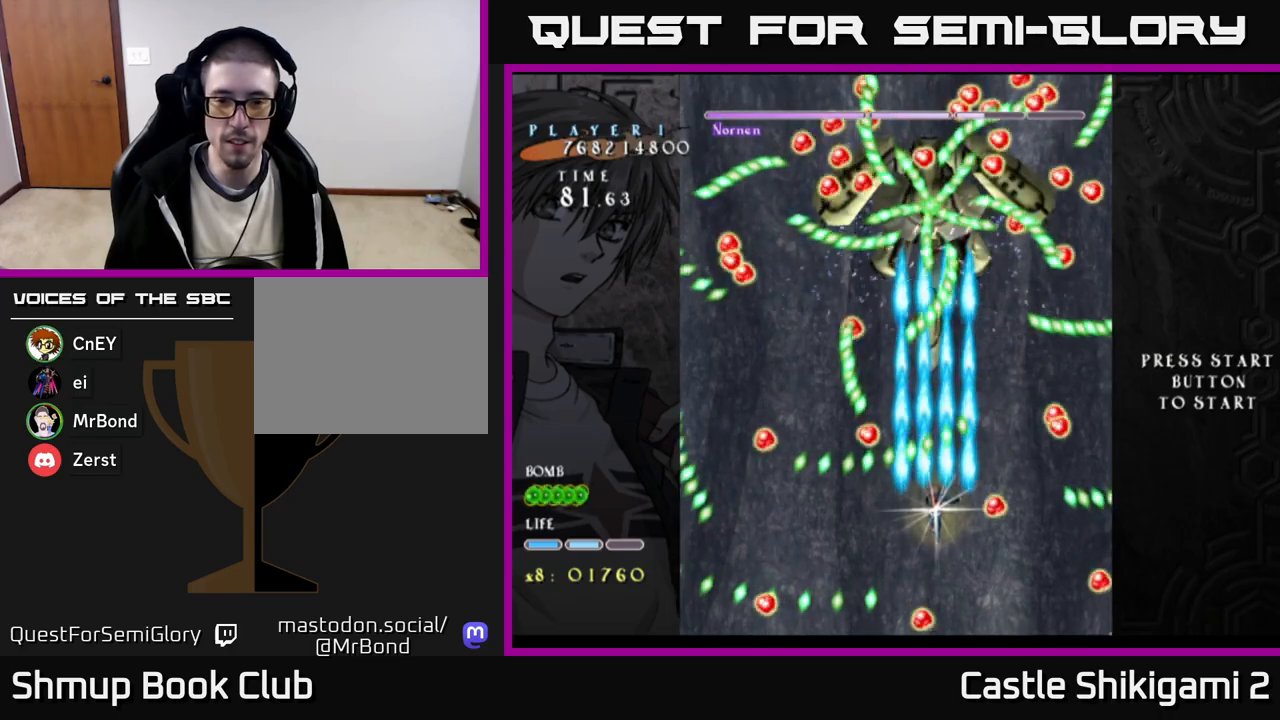
{"buttons": ["B"], "right_stick": "center", "events": [[133, "DPAD_DOWN", "down"], [267, "DPAD_DOWN", "up"], [417, "DPAD_RIGHT", "down"], [450, "DPAD_RIGHT", "up"]]}
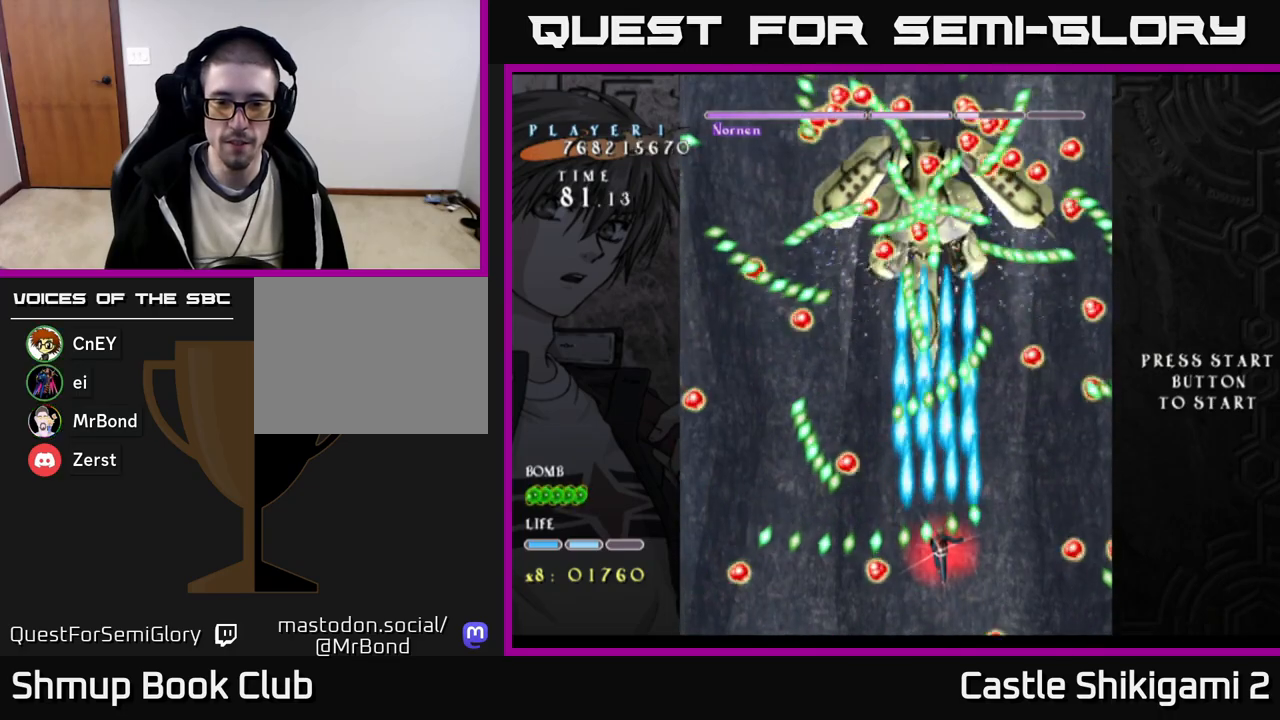
{"buttons": ["B", "DPAD_LEFT"], "right_stick": "center", "events": [[300, "DPAD_LEFT", "down"]]}
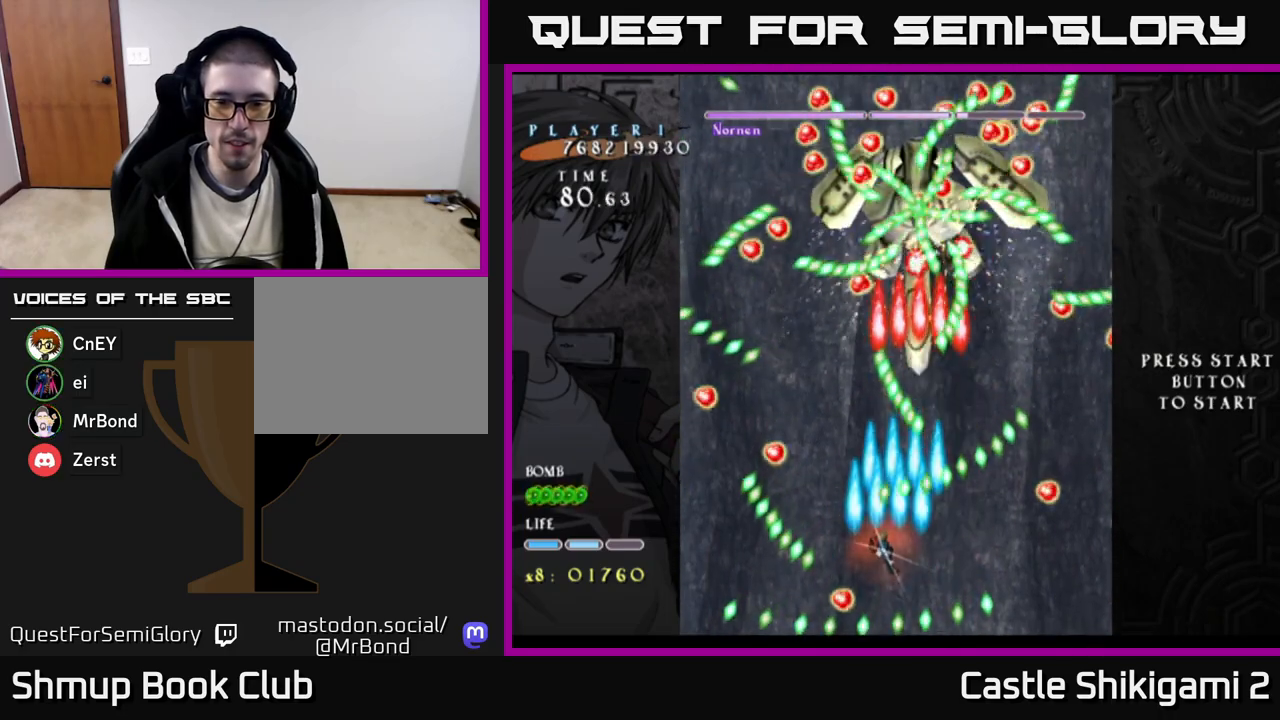
{"buttons": ["B"], "right_stick": "center", "events": [[167, "DPAD_LEFT", "up"], [167, "DPAD_UP", "down"], [267, "DPAD_RIGHT", "down"], [300, "DPAD_UP", "up"], [350, "DPAD_RIGHT", "up"]]}
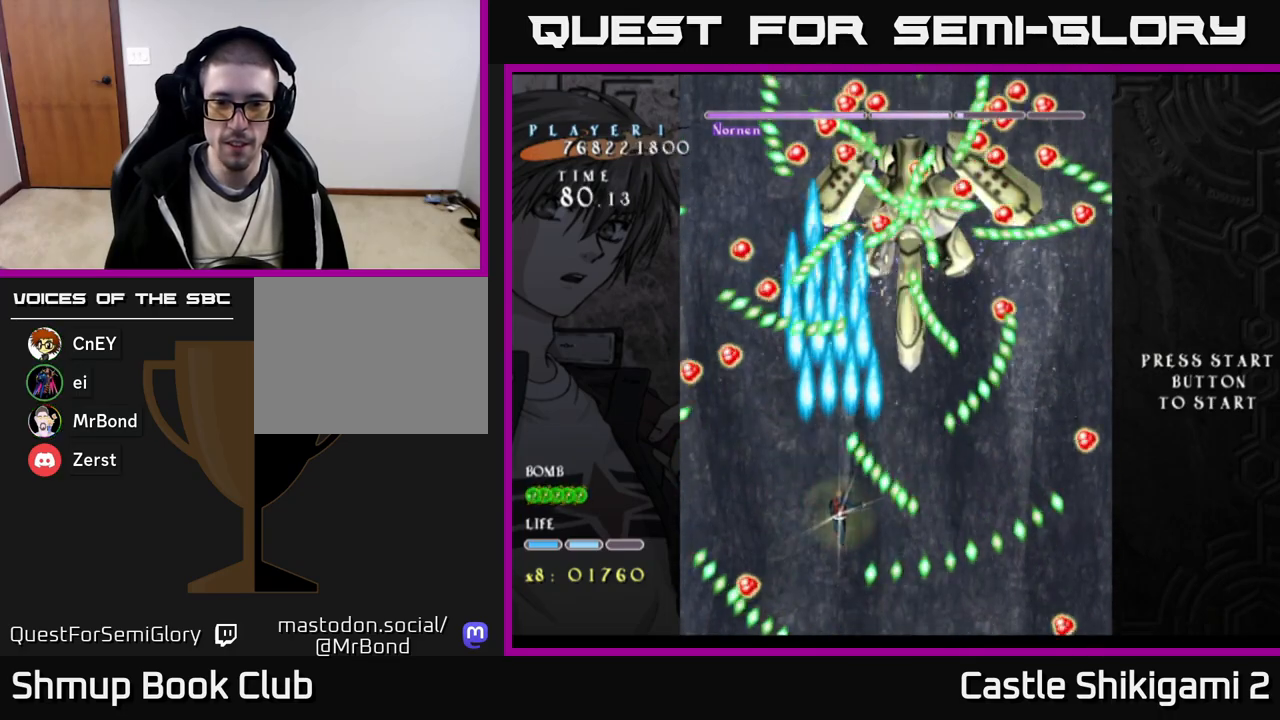
{"buttons": ["B", "DPAD_DOWN", "DPAD_RIGHT"], "right_stick": "center", "events": [[67, "DPAD_LEFT", "down"], [67, "DPAD_UP", "down"], [233, "DPAD_LEFT", "up"], [283, "DPAD_RIGHT", "down"], [317, "DPAD_UP", "up"], [433, "DPAD_DOWN", "down"]]}
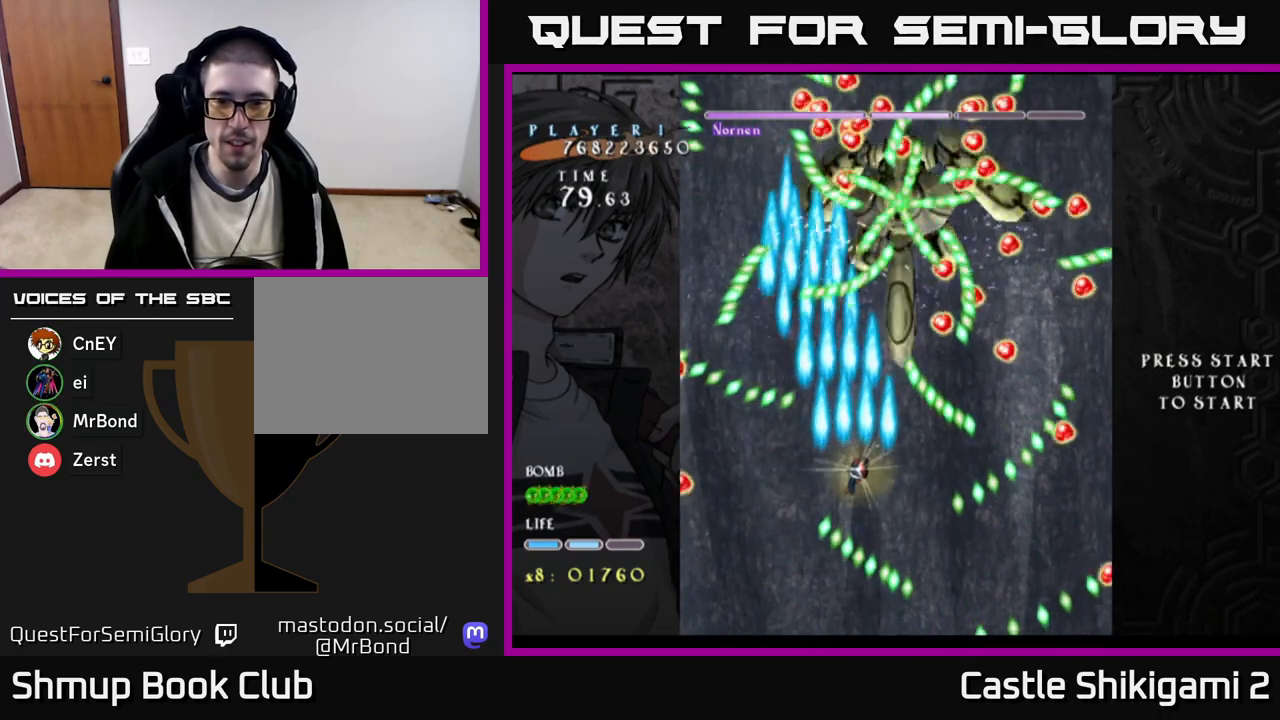
{"buttons": ["X"], "right_stick": "center", "events": [[33, "X", "down"], [100, "B", "up"], [100, "DPAD_DOWN", "up"], [150, "DPAD_RIGHT", "up"], [150, "DPAD_UP", "down"], [233, "DPAD_LEFT", "down"], [383, "DPAD_LEFT", "up"], [417, "DPAD_UP", "up"]]}
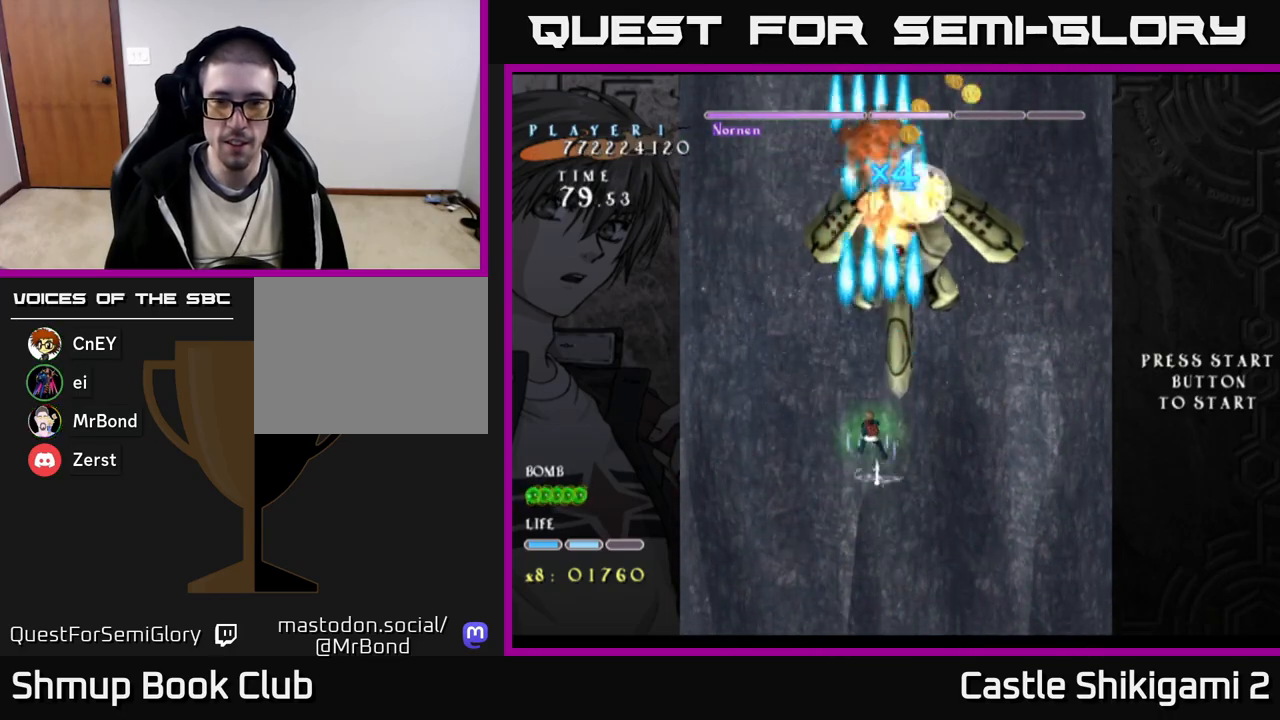
{"buttons": ["B", "DPAD_UP"], "right_stick": "center", "events": [[83, "DPAD_RIGHT", "down"], [150, "DPAD_UP", "down"], [167, "X", "up"], [217, "B", "down"], [217, "DPAD_RIGHT", "up"]]}
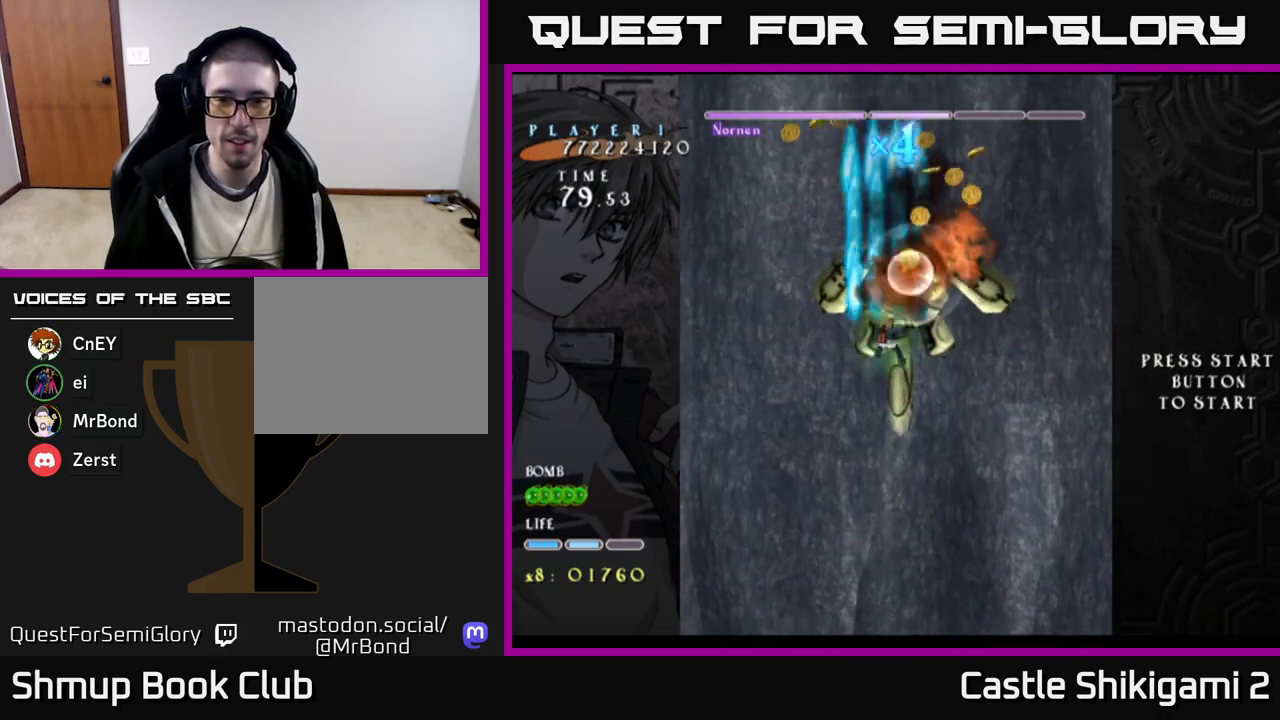
{"buttons": ["B"], "right_stick": "center", "events": [[167, "DPAD_RIGHT", "down"], [167, "DPAD_UP", "up"], [500, "DPAD_RIGHT", "up"]]}
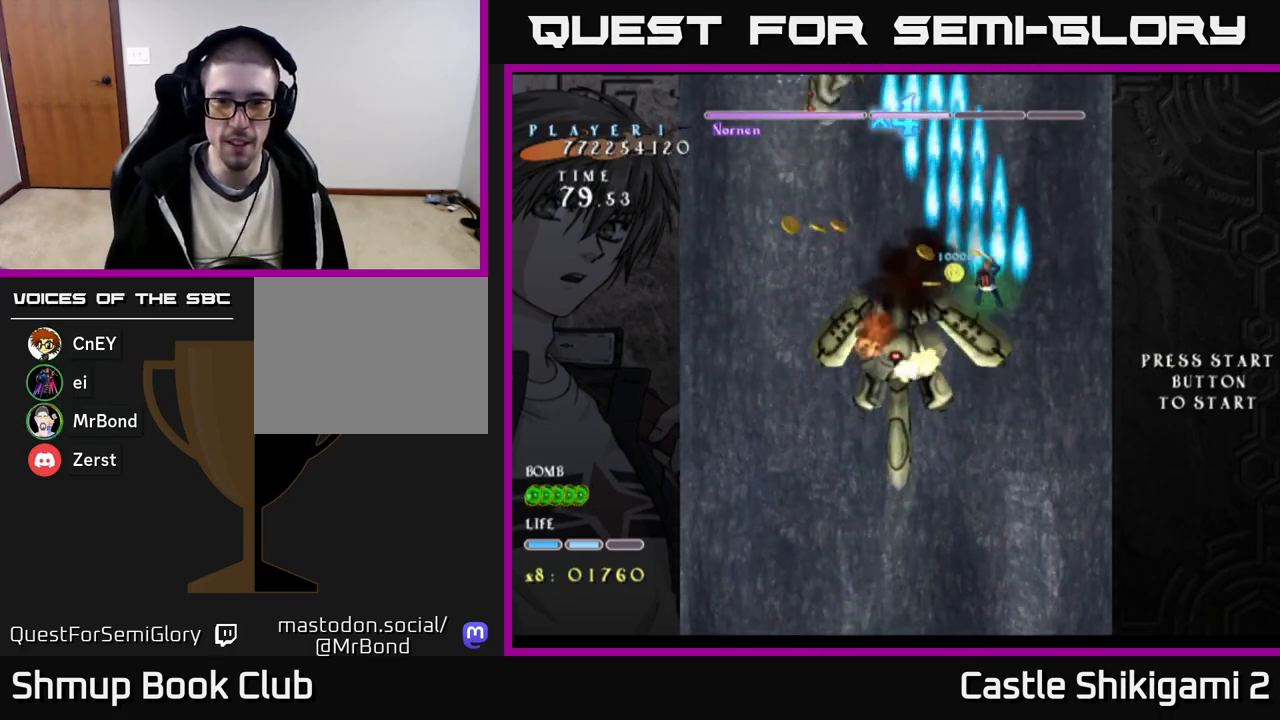
{"buttons": ["B", "DPAD_LEFT"], "right_stick": "center", "events": [[33, "DPAD_LEFT", "down"], [67, "DPAD_DOWN", "down"], [417, "DPAD_DOWN", "up"]]}
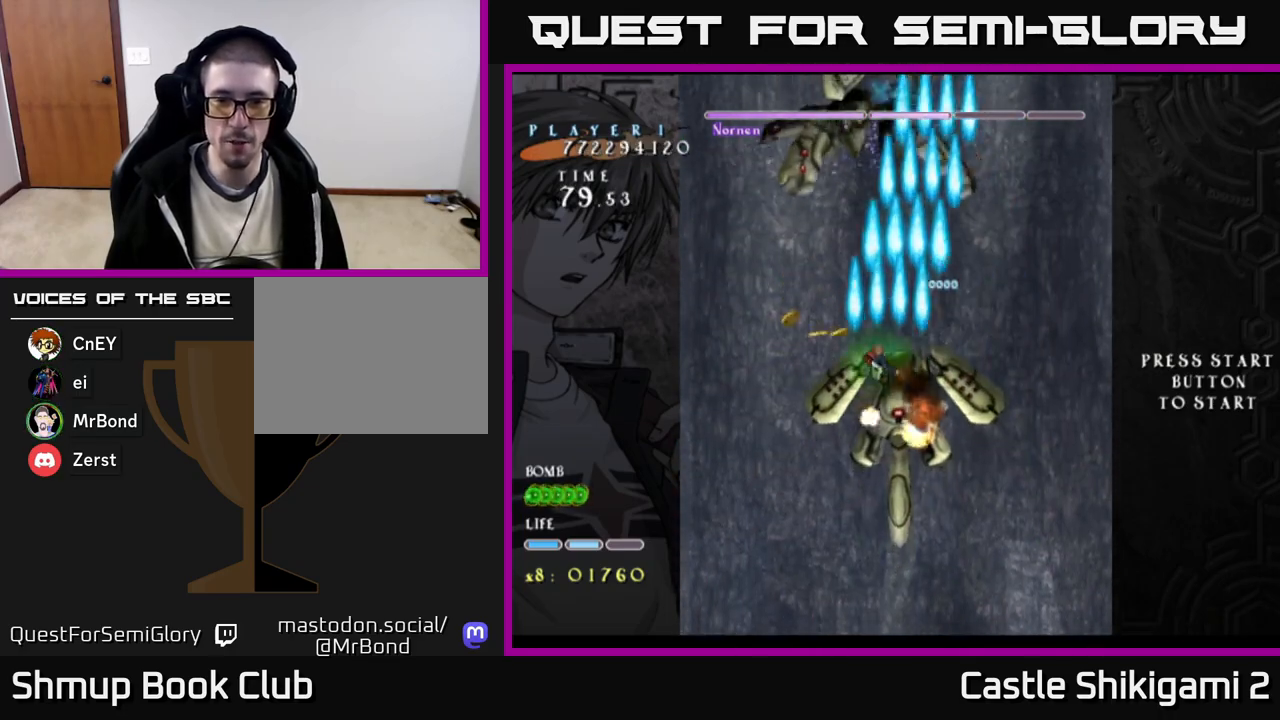
{"buttons": ["B", "DPAD_RIGHT"], "right_stick": "center", "events": [[167, "DPAD_DOWN", "down"], [367, "DPAD_LEFT", "up"], [400, "DPAD_DOWN", "up"], [417, "DPAD_RIGHT", "down"]]}
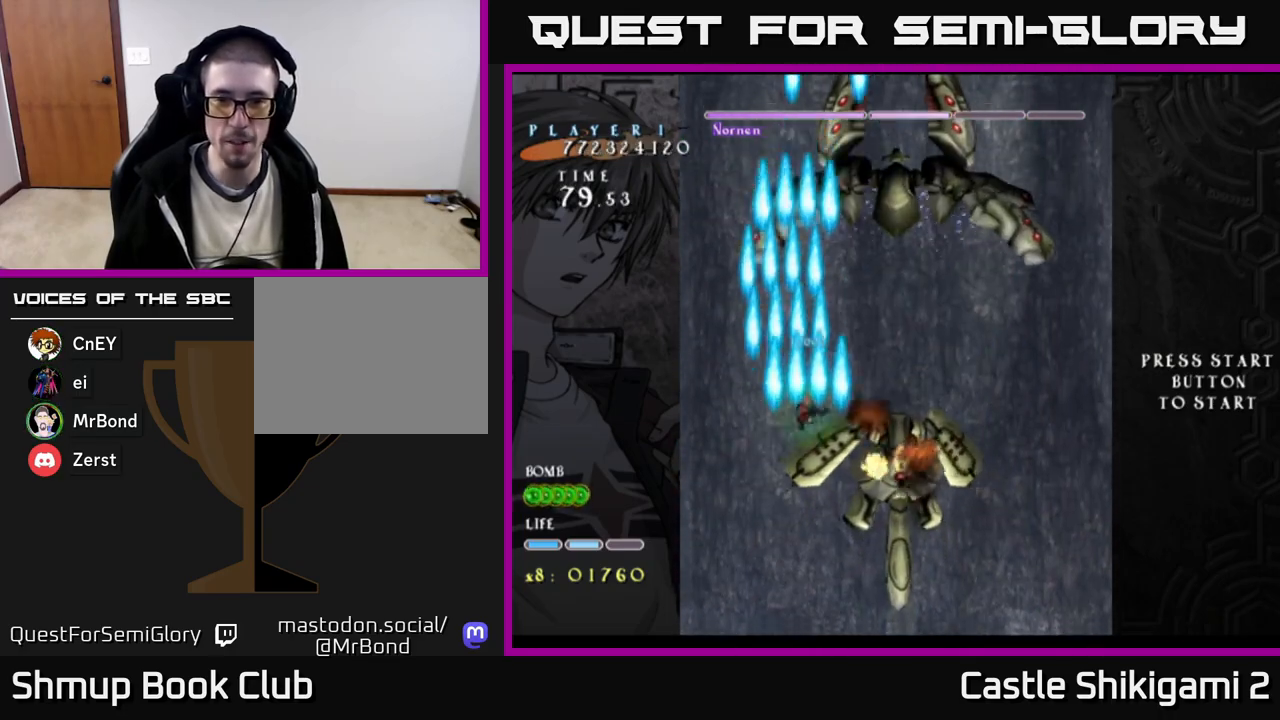
{"buttons": ["B", "DPAD_RIGHT"], "right_stick": "center", "events": [[267, "DPAD_UP", "down"], [283, "DPAD_RIGHT", "up"], [467, "DPAD_RIGHT", "down"], [483, "DPAD_UP", "up"]]}
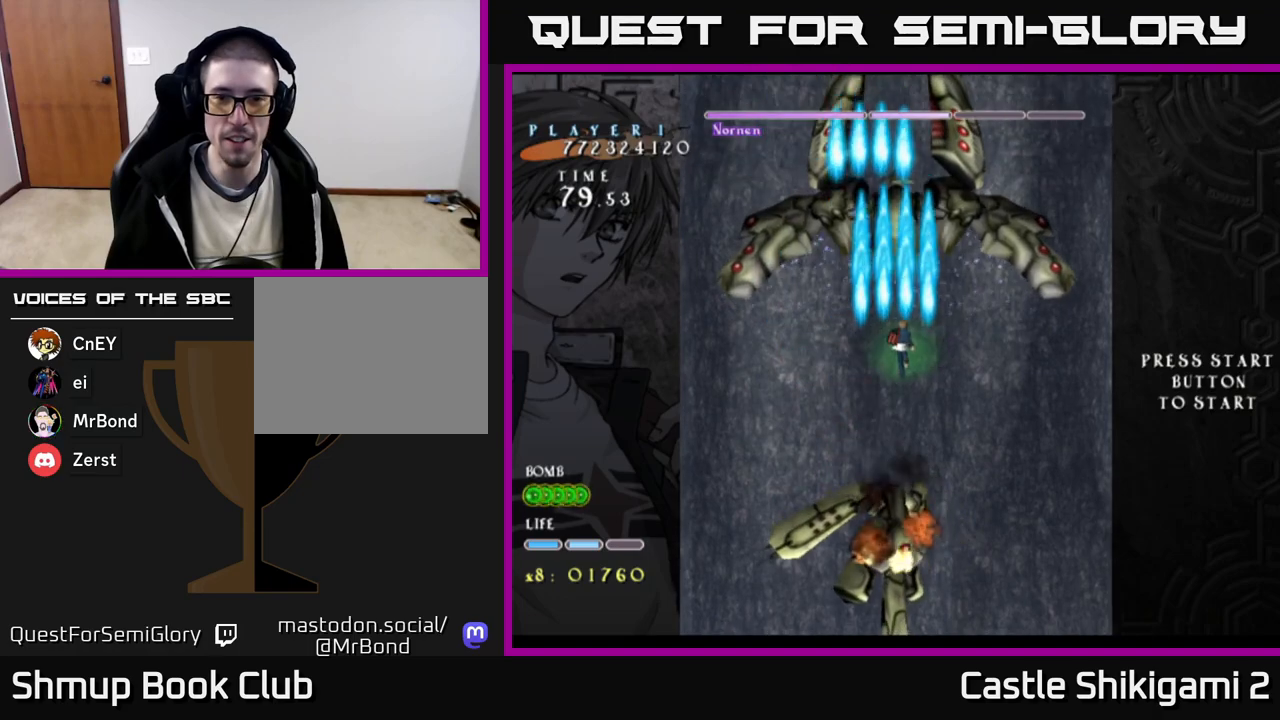
{"buttons": ["B"], "right_stick": "center", "events": [[33, "DPAD_RIGHT", "up"], [317, "DPAD_LEFT", "down"], [383, "DPAD_LEFT", "up"]]}
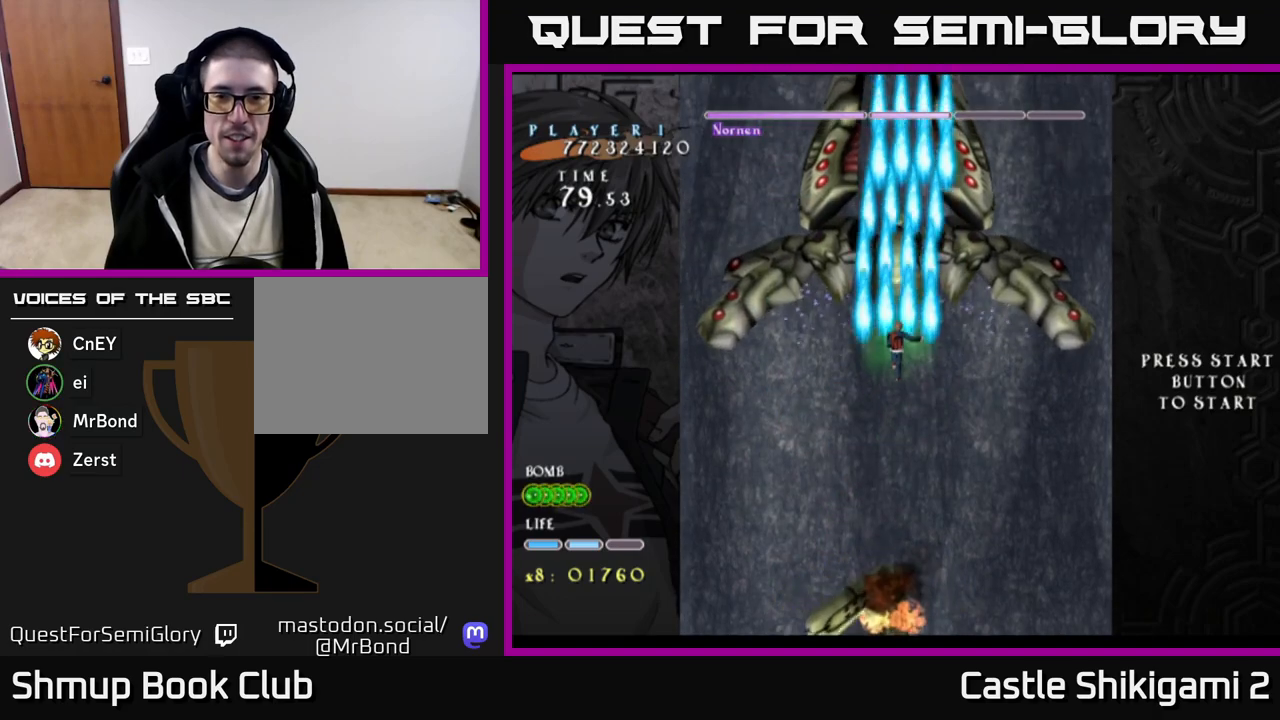
{"buttons": ["B", "DPAD_DOWN"], "right_stick": "center", "events": [[133, "DPAD_DOWN", "down"]]}
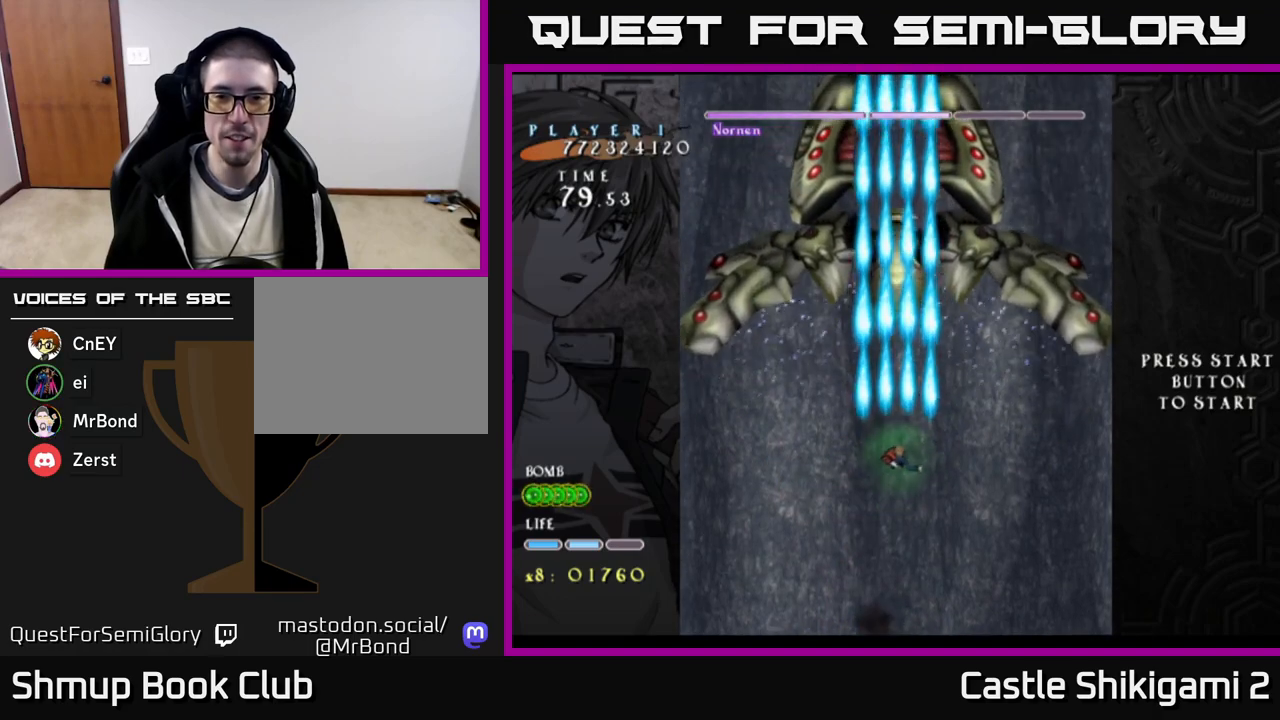
{"buttons": ["B", "DPAD_UP"], "right_stick": "center", "events": [[250, "DPAD_DOWN", "up"], [283, "DPAD_UP", "down"]]}
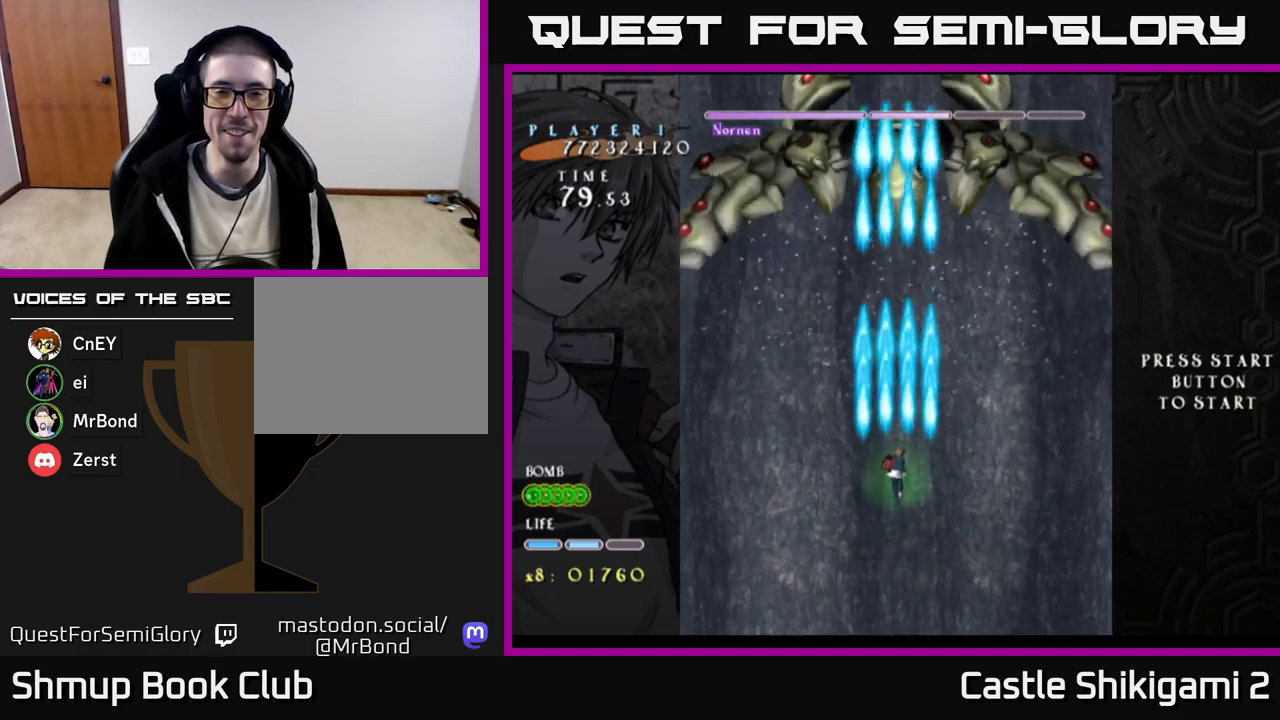
{"buttons": ["B"], "right_stick": "center", "events": [[300, "DPAD_UP", "up"]]}
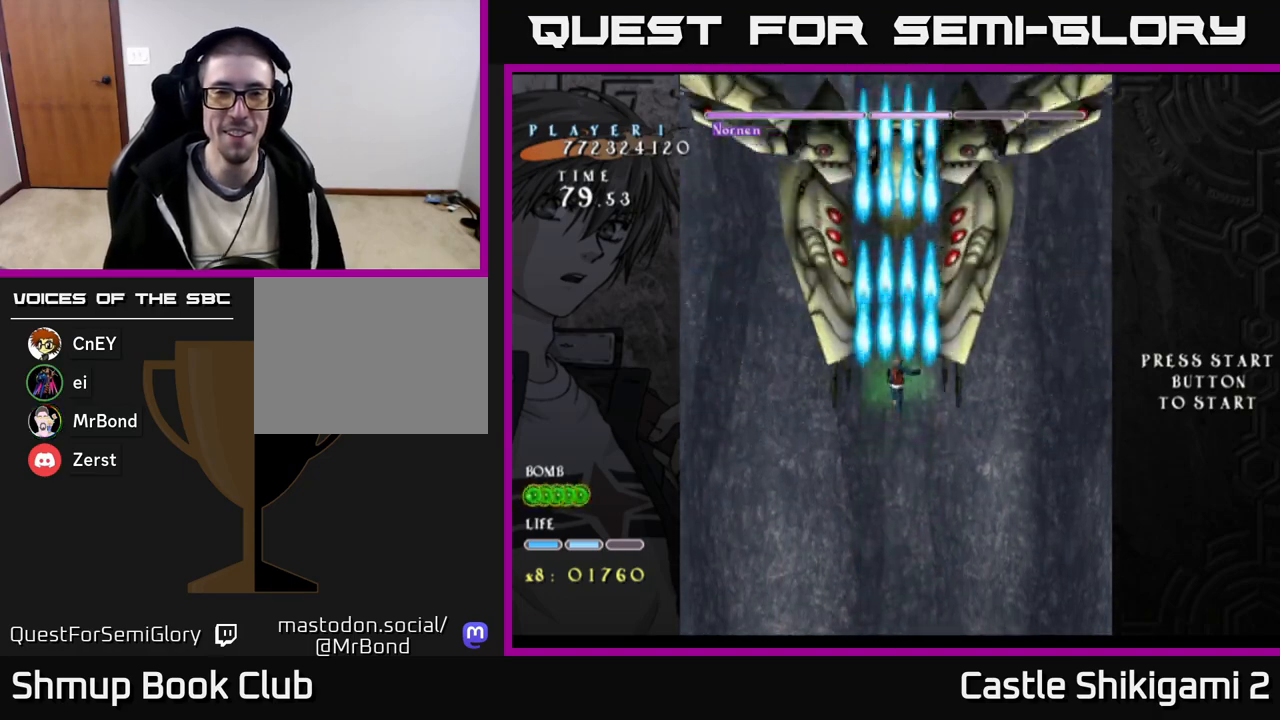
{"buttons": ["B", "DPAD_DOWN"], "right_stick": "center", "events": [[117, "DPAD_DOWN", "down"]]}
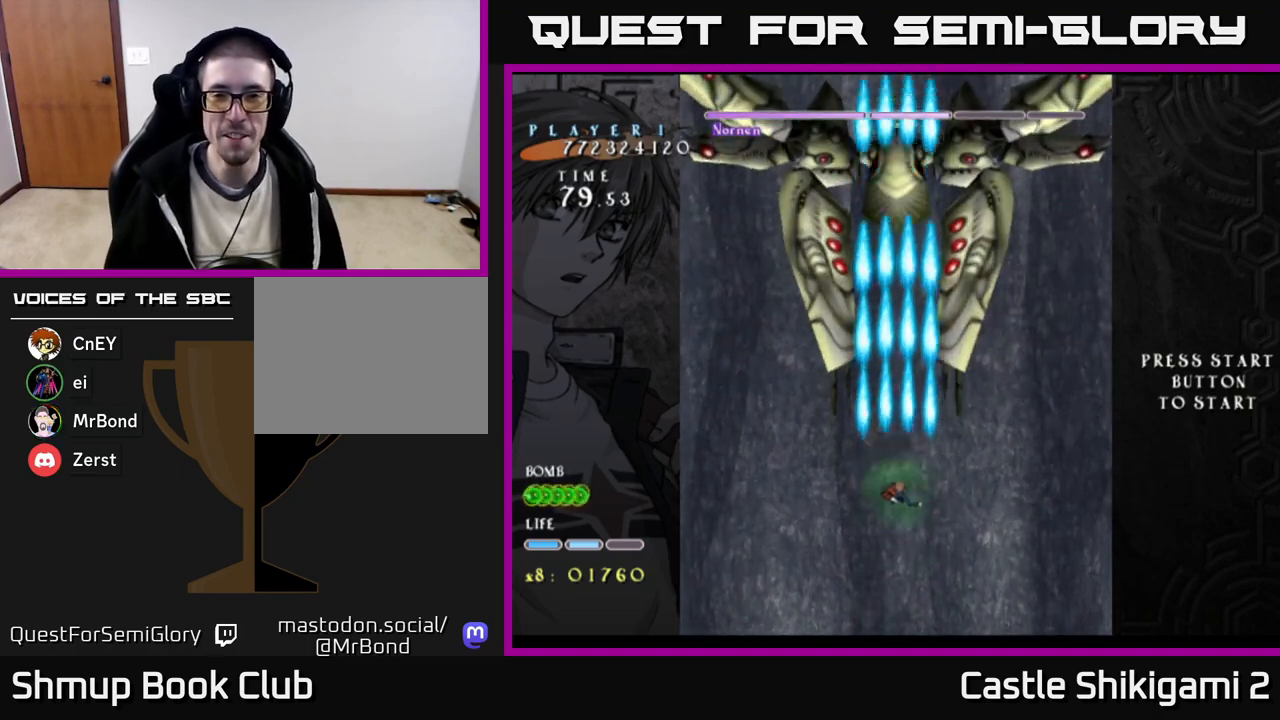
{"buttons": ["B", "DPAD_UP"], "right_stick": "center", "events": [[167, "DPAD_DOWN", "up"], [200, "DPAD_UP", "down"]]}
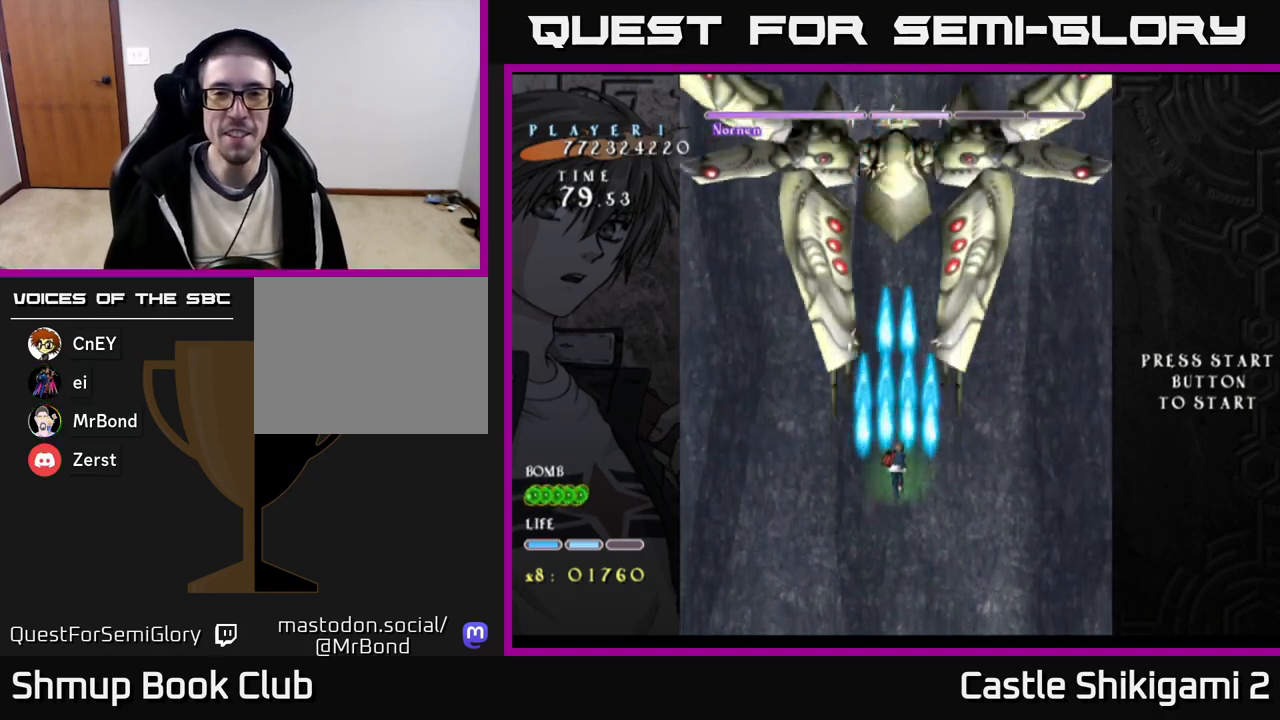
{"buttons": ["B", "DPAD_DOWN"], "right_stick": "center", "events": [[100, "DPAD_UP", "up"], [283, "DPAD_DOWN", "down"], [283, "DPAD_RIGHT", "down"], [333, "DPAD_DOWN", "up"], [433, "DPAD_DOWN", "down"], [467, "DPAD_RIGHT", "up"]]}
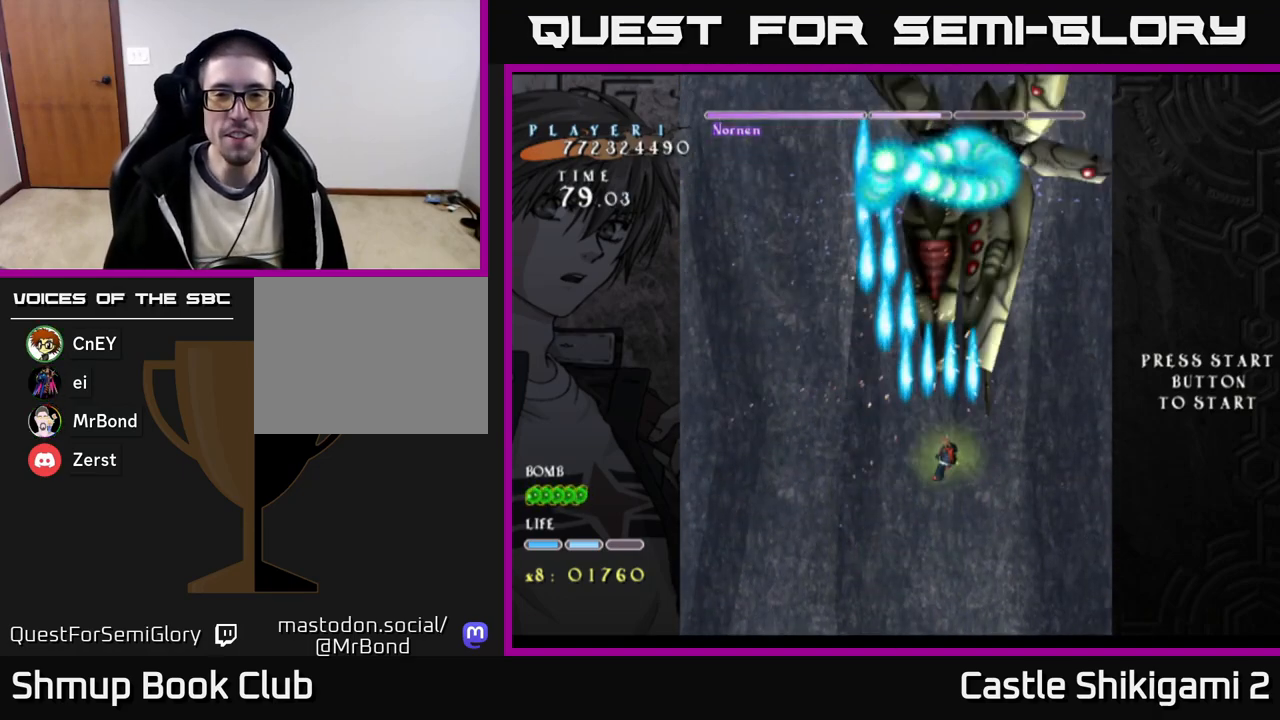
{"buttons": ["B", "DPAD_UP", "DPAD_LEFT"], "right_stick": "center"}
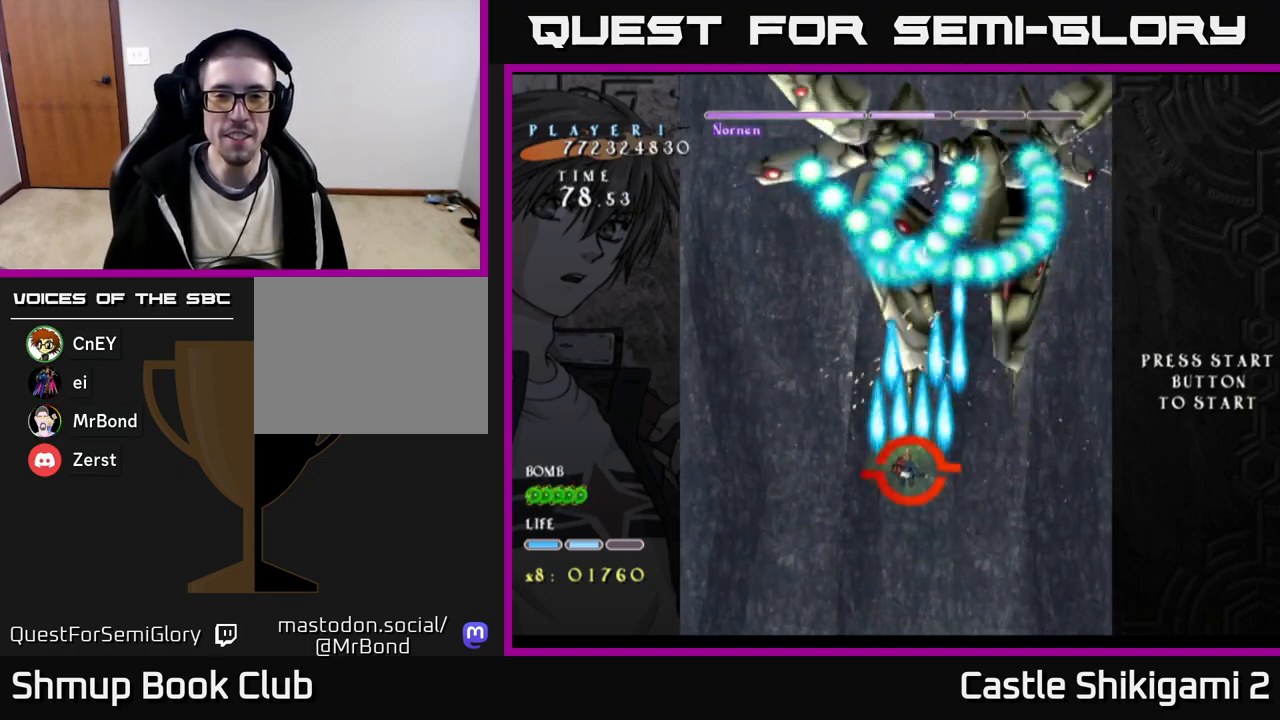
{"buttons": ["B"], "right_stick": "center", "events": [[33, "DPAD_LEFT", "up"], [83, "DPAD_RIGHT", "down"], [100, "DPAD_UP", "up"], [150, "DPAD_RIGHT", "up"]]}